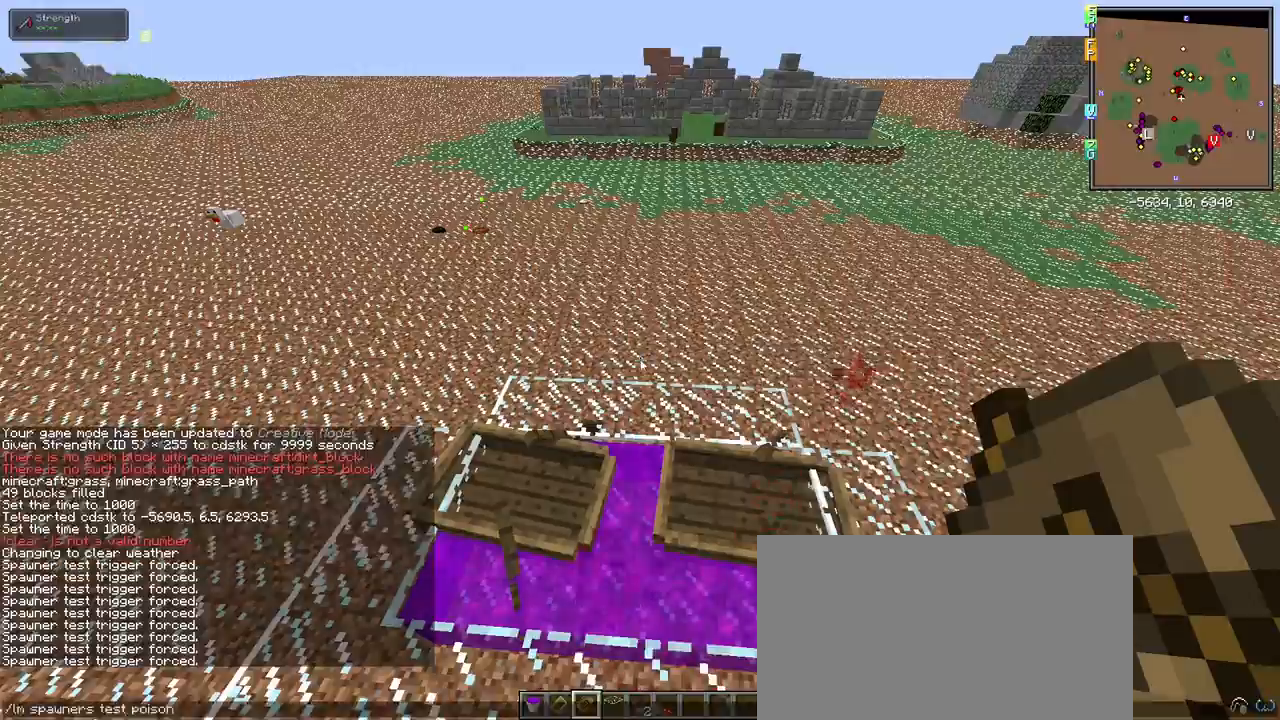
Gameplay with keyboard and mouse; each line is a JSON object with the keys and mouse buttons held at the frame after it. "events" lists presses ("down") and releases ("up") of "1", "2", "3", "4", "5", "a", "alt", "c", "ctrl", "d", "e", "f", "q", "r", "s", "shift", "space", "tab", "v", "w", "x", "z", "mouse_left" and "mouse_right" between this image and that frame as [ms after this image, input, new state], when the widget could be followed in between. "mouse_left", "mouse_right" = the "left", "right" buttons of the "mouse" list. No other keys are recorded. Fast repeated clicks can show as one long hold. Mouse movement is not recorded.
{"keys": [], "mouse": [], "events": [[217, "shift", "down"], [400, "shift", "up"]]}
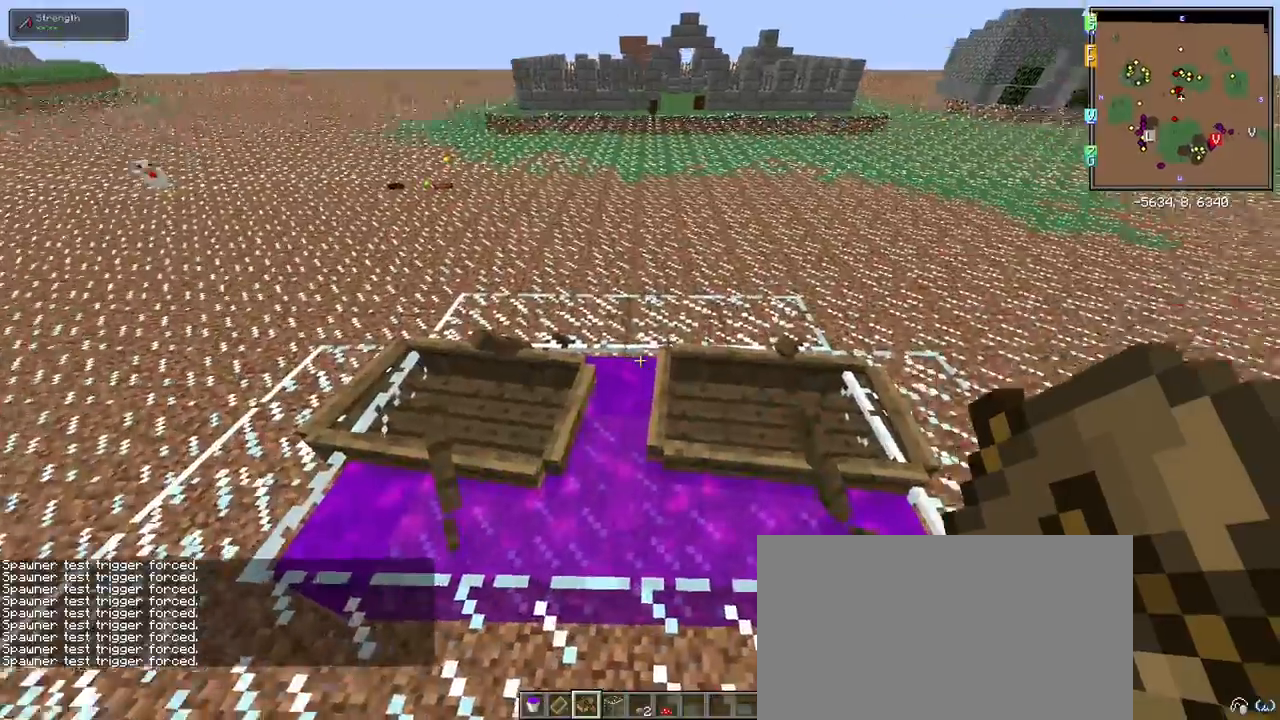
{"keys": [], "mouse": [], "events": [[383, "mouse_left", "down"], [433, "mouse_left", "up"]]}
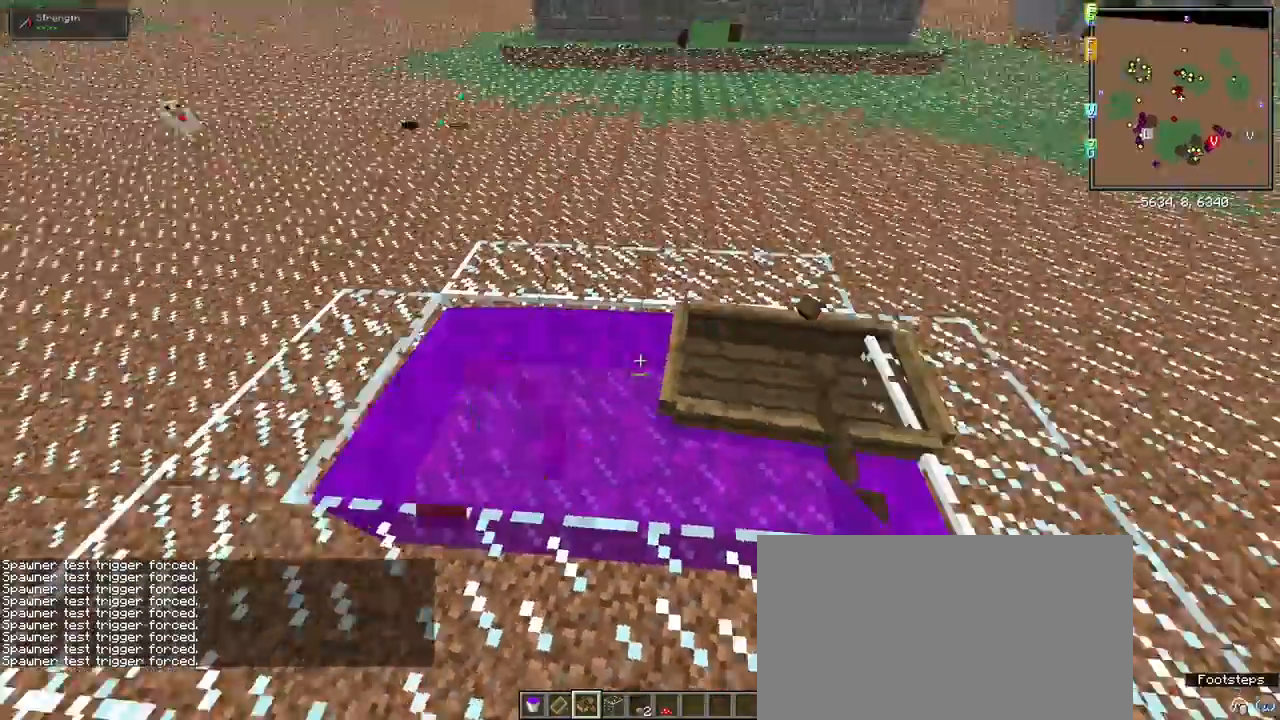
{"keys": [], "mouse": [], "events": [[200, "mouse_left", "down"], [250, "mouse_left", "up"]]}
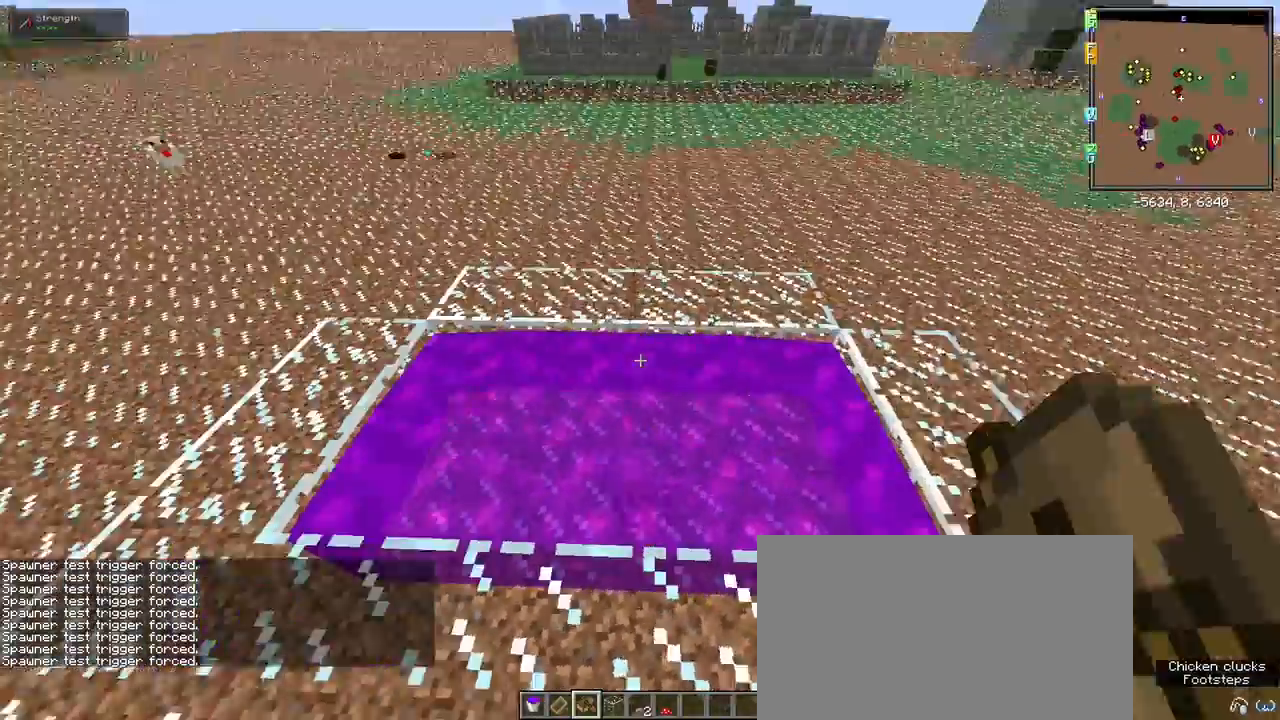
{"keys": [], "mouse": [], "events": [[117, "space", "down"], [350, "space", "up"]]}
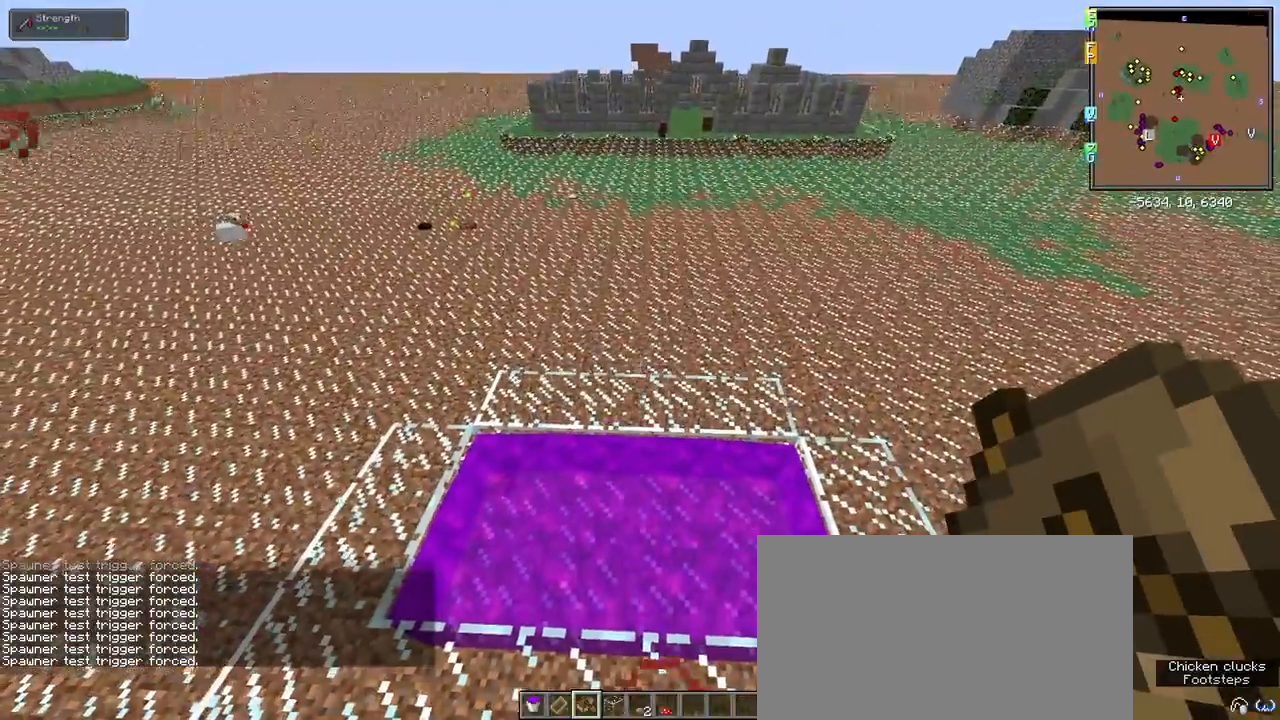
{"keys": [], "mouse": [], "events": []}
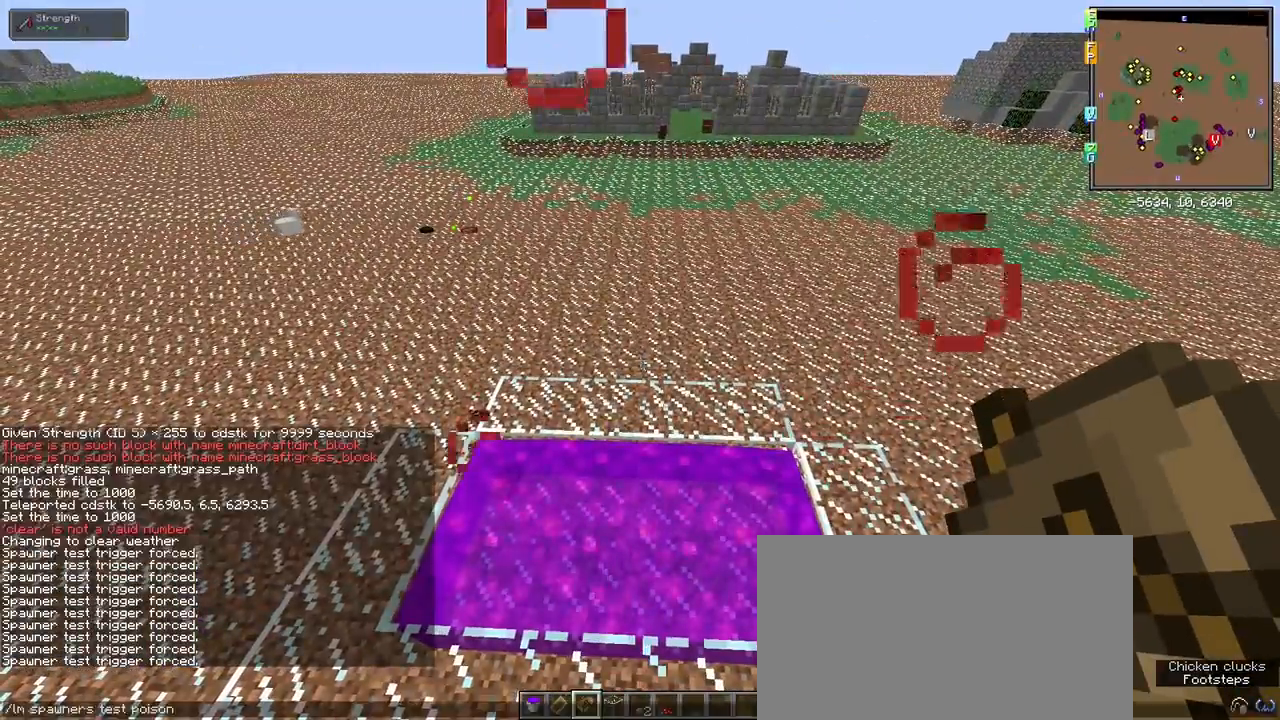
{"keys": [], "mouse": [], "events": []}
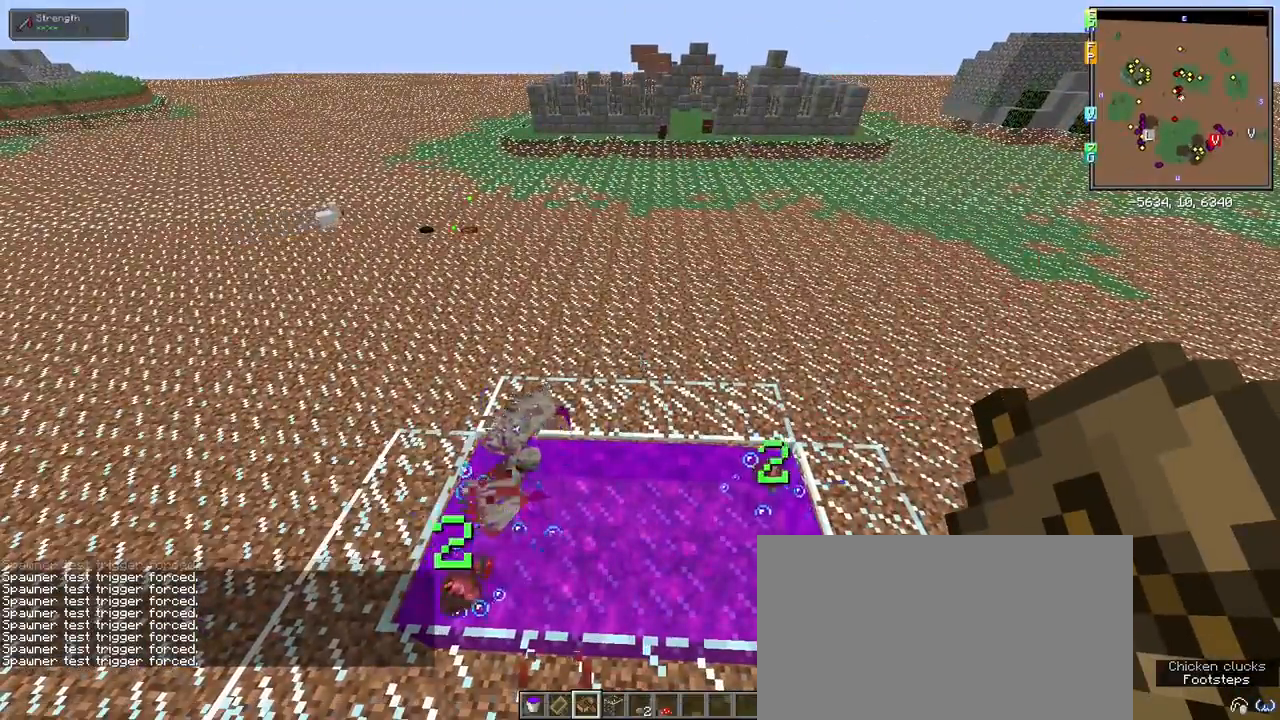
{"keys": [], "mouse": [], "events": [[167, "shift", "down"], [450, "shift", "up"]]}
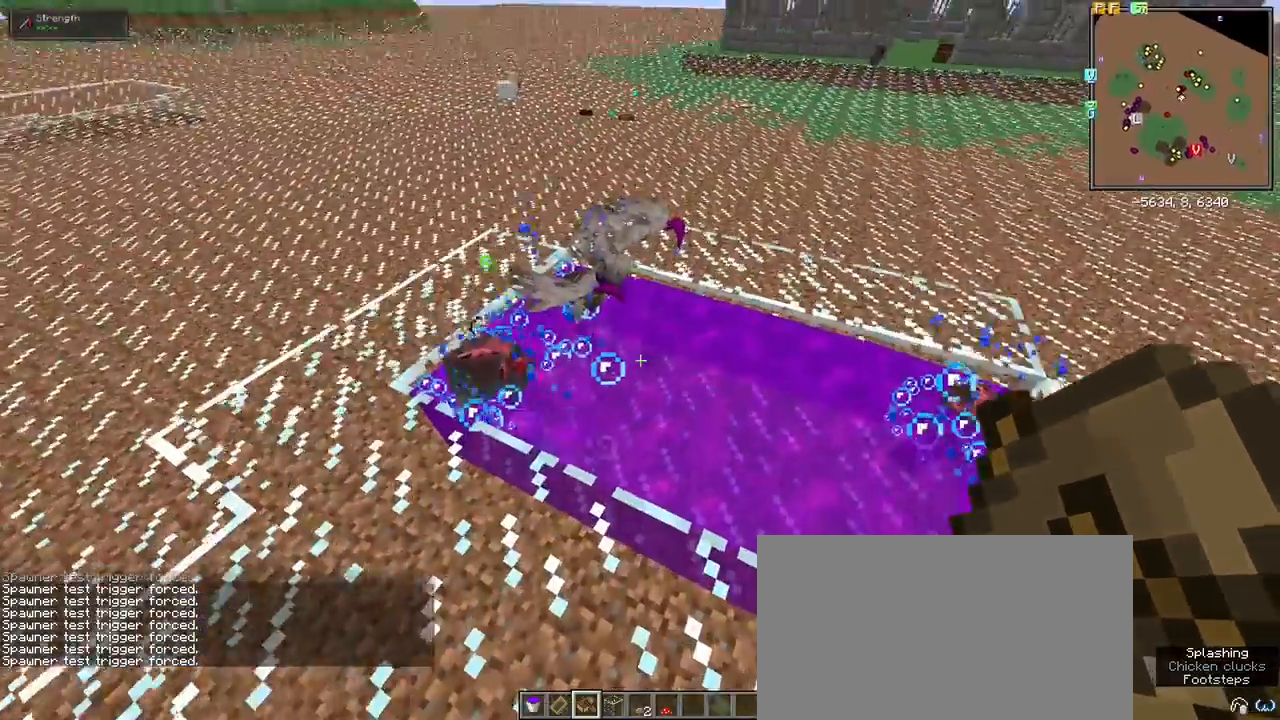
{"keys": [], "mouse": [], "events": []}
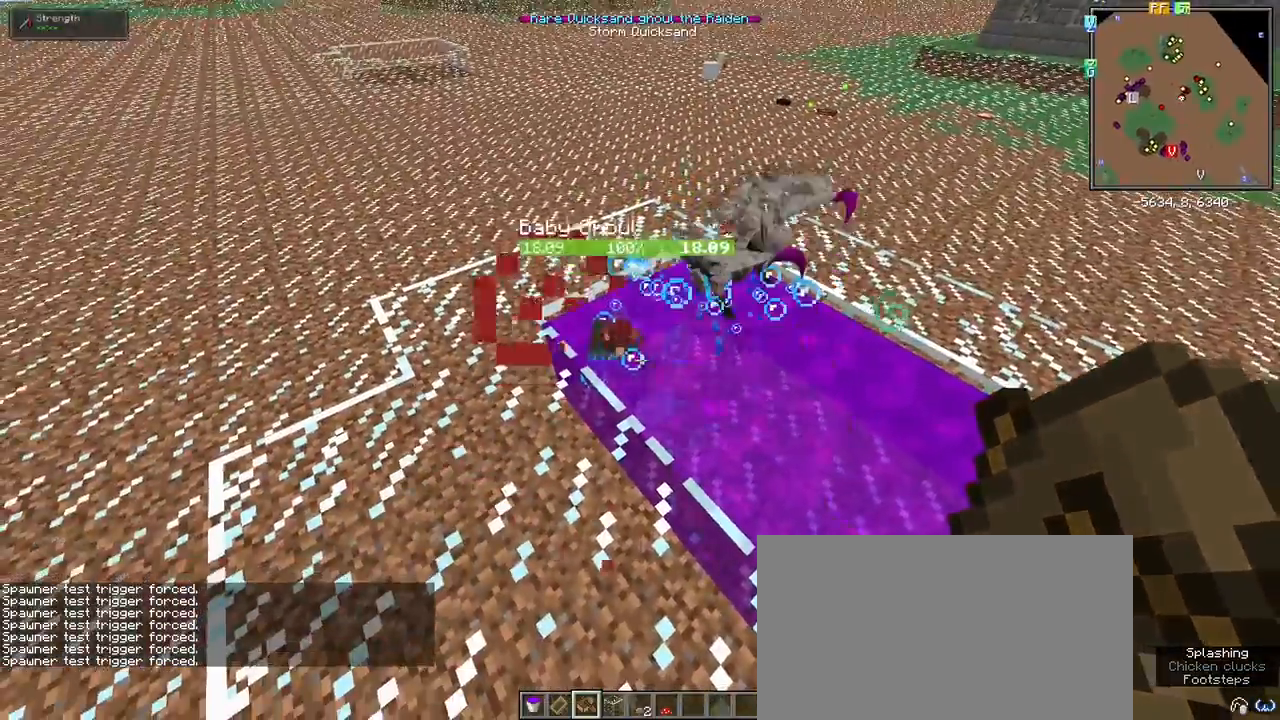
{"keys": [], "mouse": [], "events": [[17, "mouse_left", "down"], [50, "mouse_left", "up"], [383, "mouse_left", "down"], [433, "mouse_left", "up"]]}
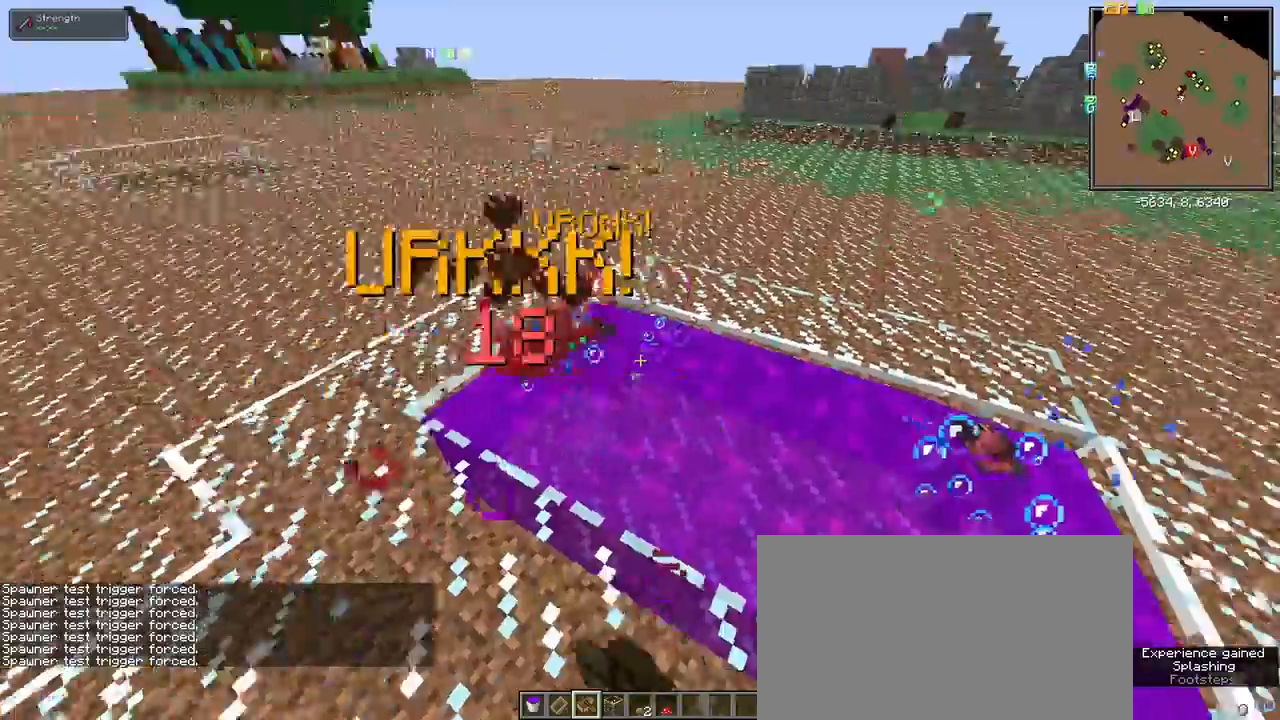
{"keys": [], "mouse": []}
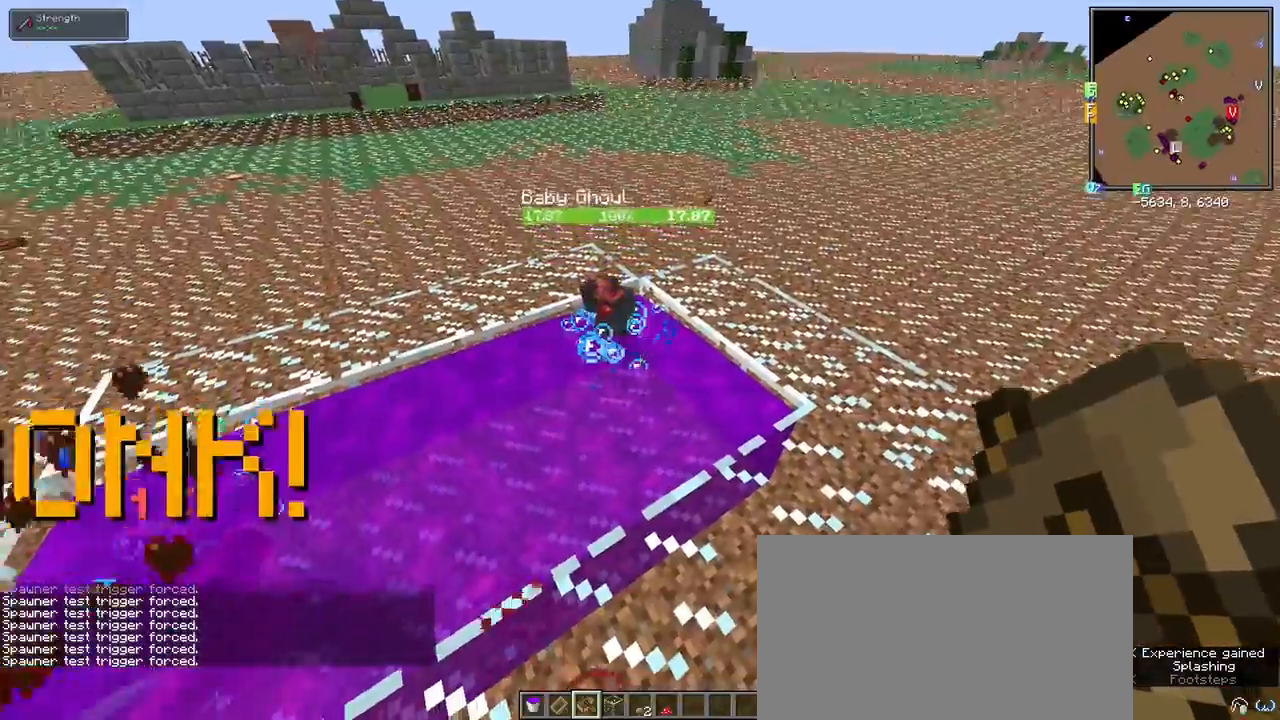
{"keys": [], "mouse": [], "events": [[233, "mouse_left", "down"], [283, "mouse_left", "up"]]}
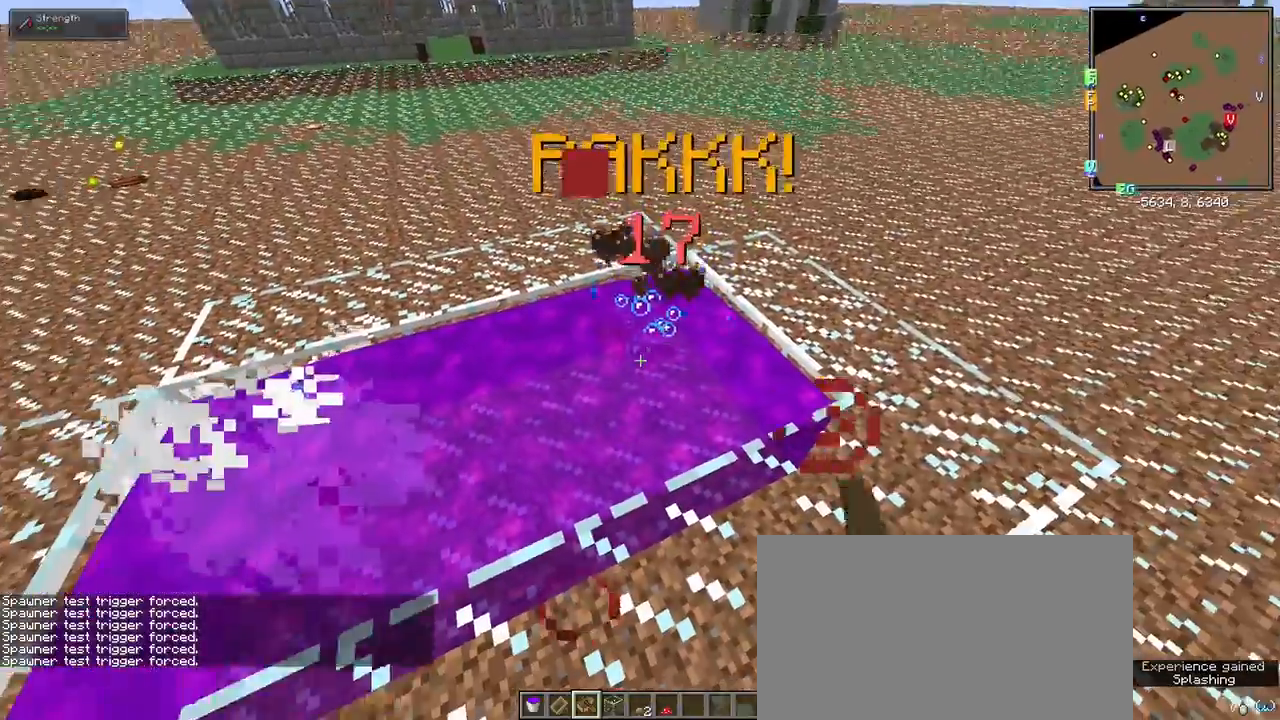
{"keys": [], "mouse": [], "events": []}
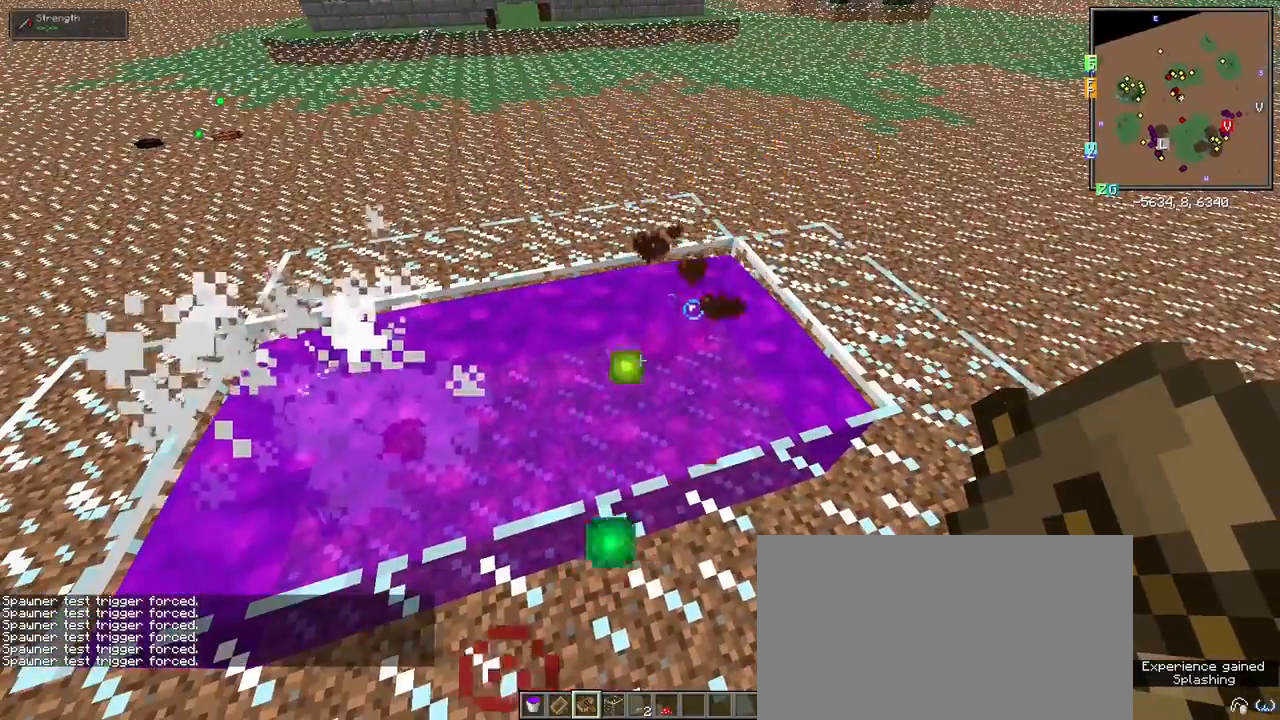
{"keys": [], "mouse": [], "events": []}
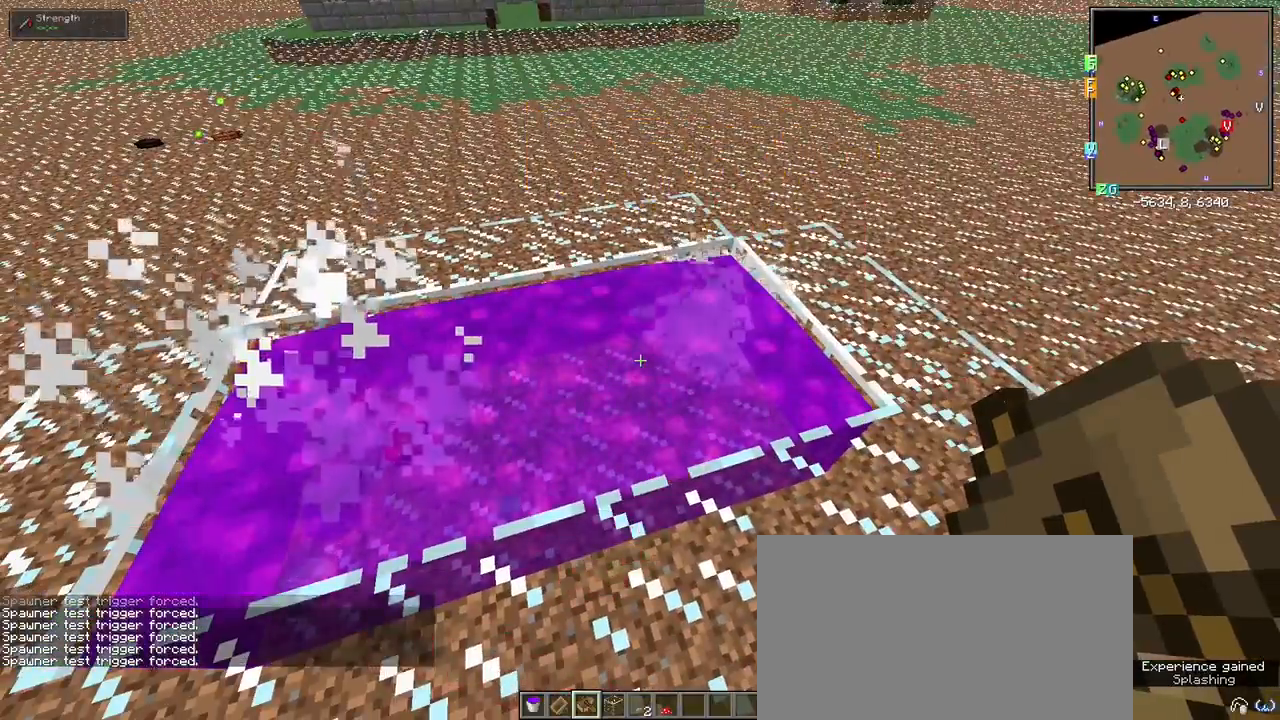
{"keys": [], "mouse": [], "events": [[33, "d", "down"], [233, "d", "up"], [317, "shift", "down"], [467, "shift", "up"]]}
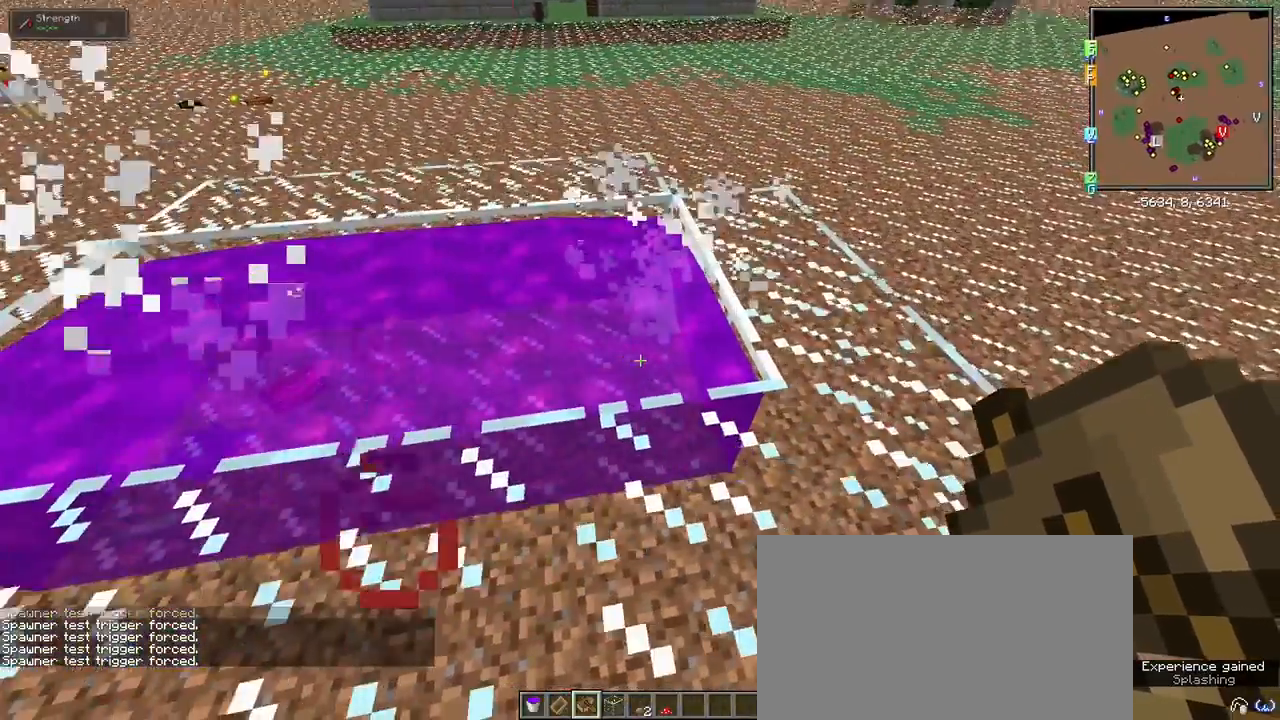
{"keys": [], "mouse": [], "events": []}
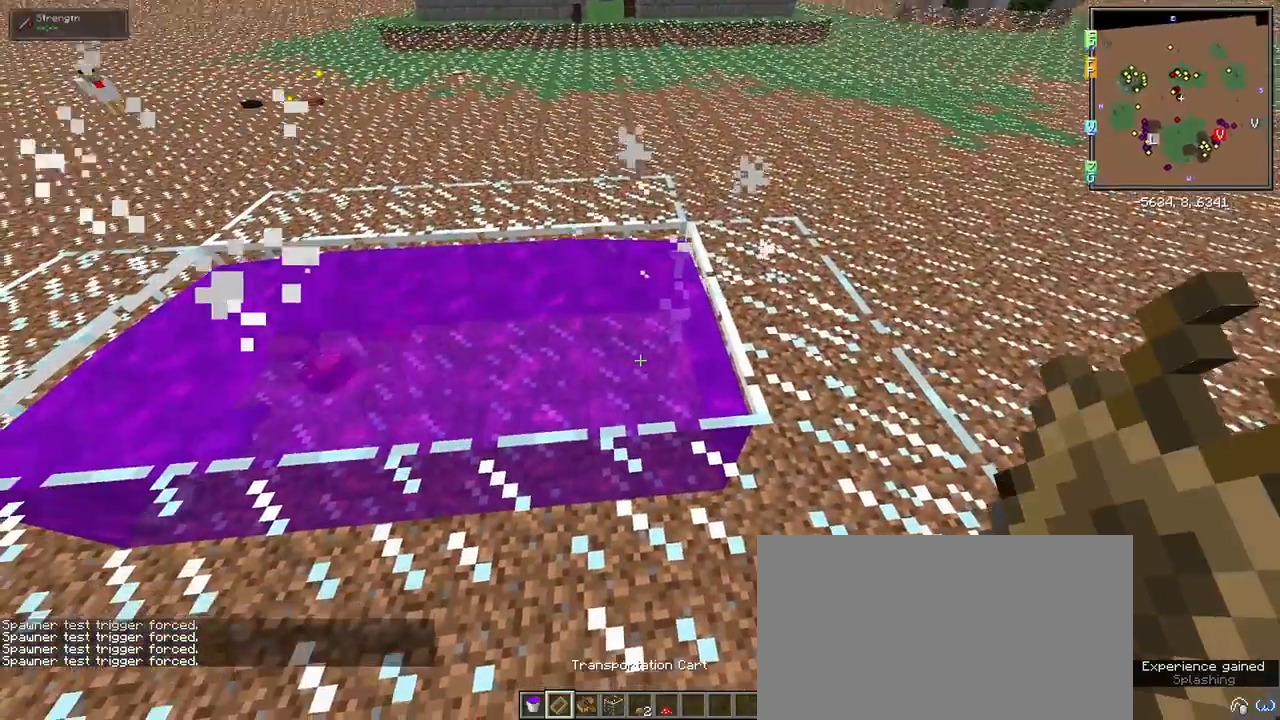
{"keys": ["shift", "w"], "mouse": [], "events": [[67, "shift", "down"], [350, "w", "down"]]}
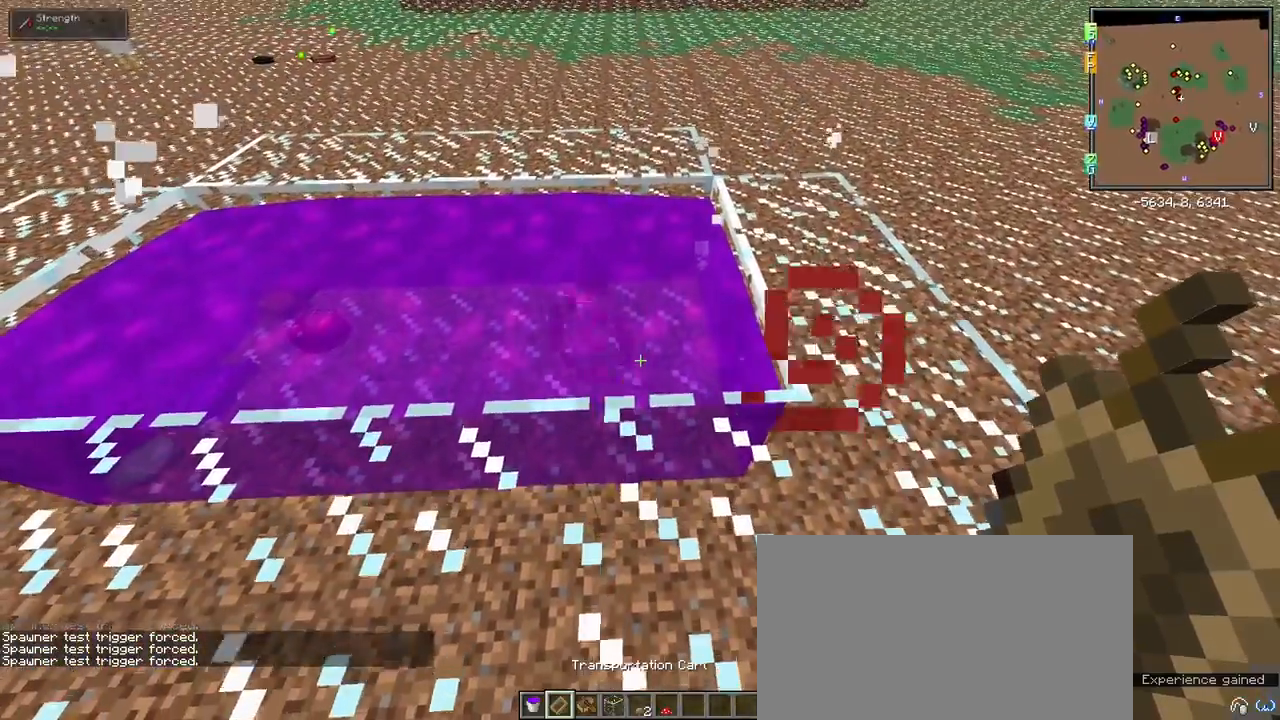
{"keys": ["shift"], "mouse": [], "events": [[100, "w", "up"]]}
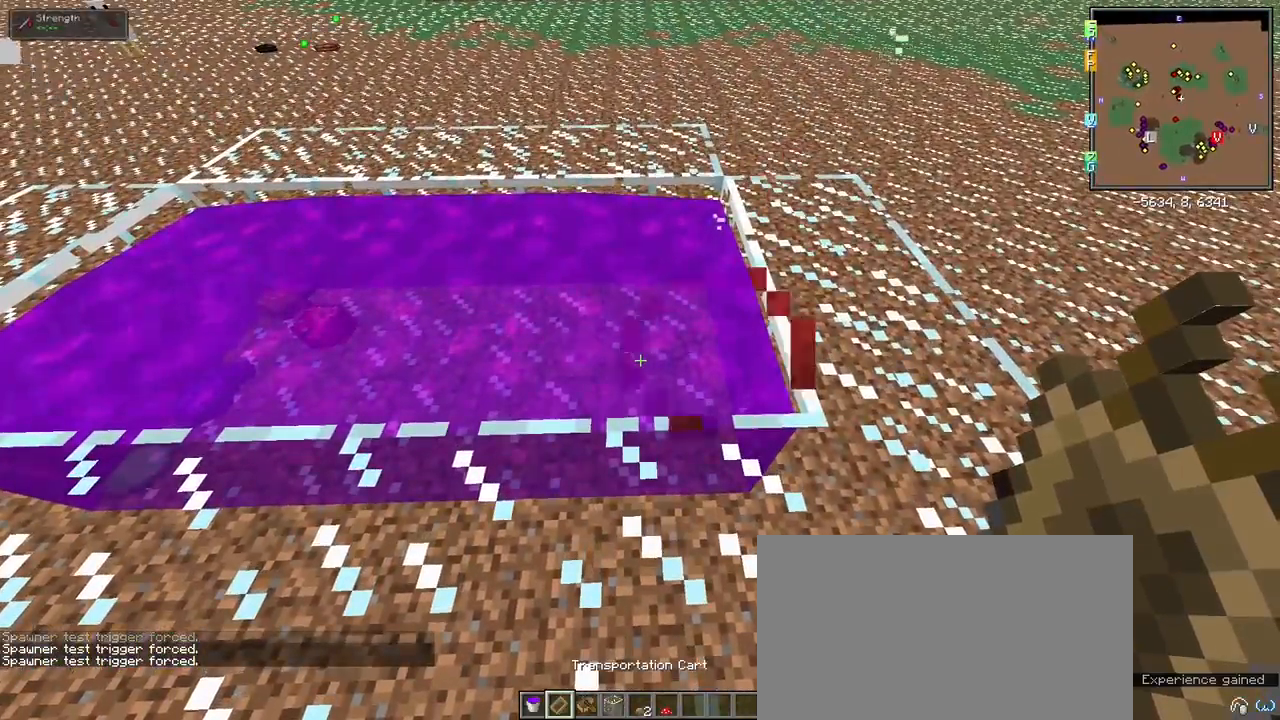
{"keys": ["shift"], "mouse": [], "events": []}
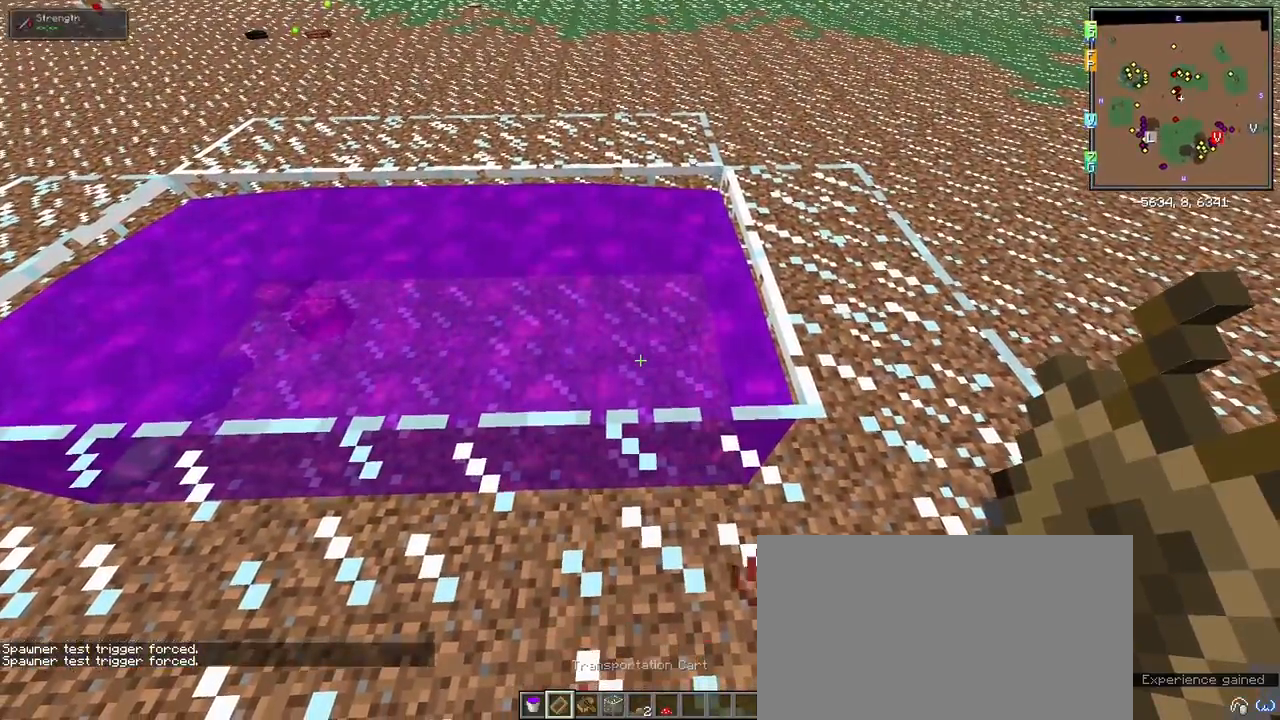
{"keys": ["a", "shift"], "mouse": [], "events": [[133, "mouse_right", "down"], [183, "mouse_right", "up"], [283, "a", "down"]]}
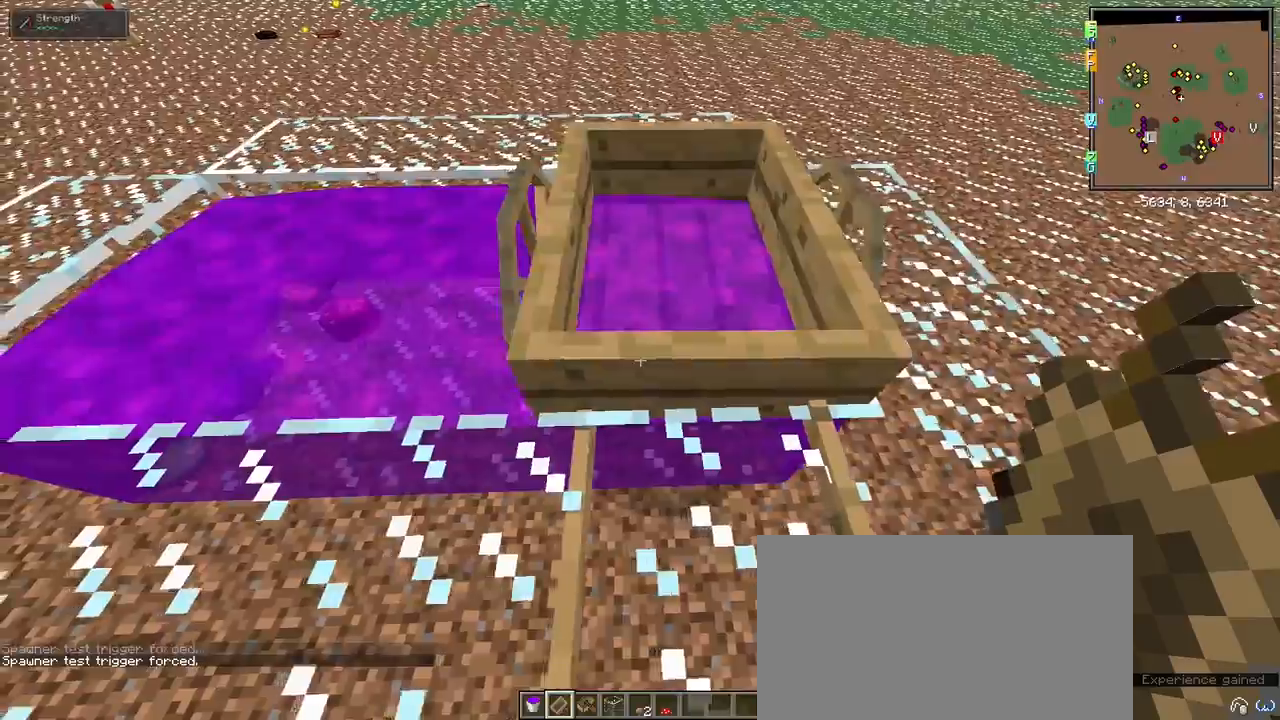
{"keys": ["shift"], "mouse": [], "events": [[383, "a", "up"]]}
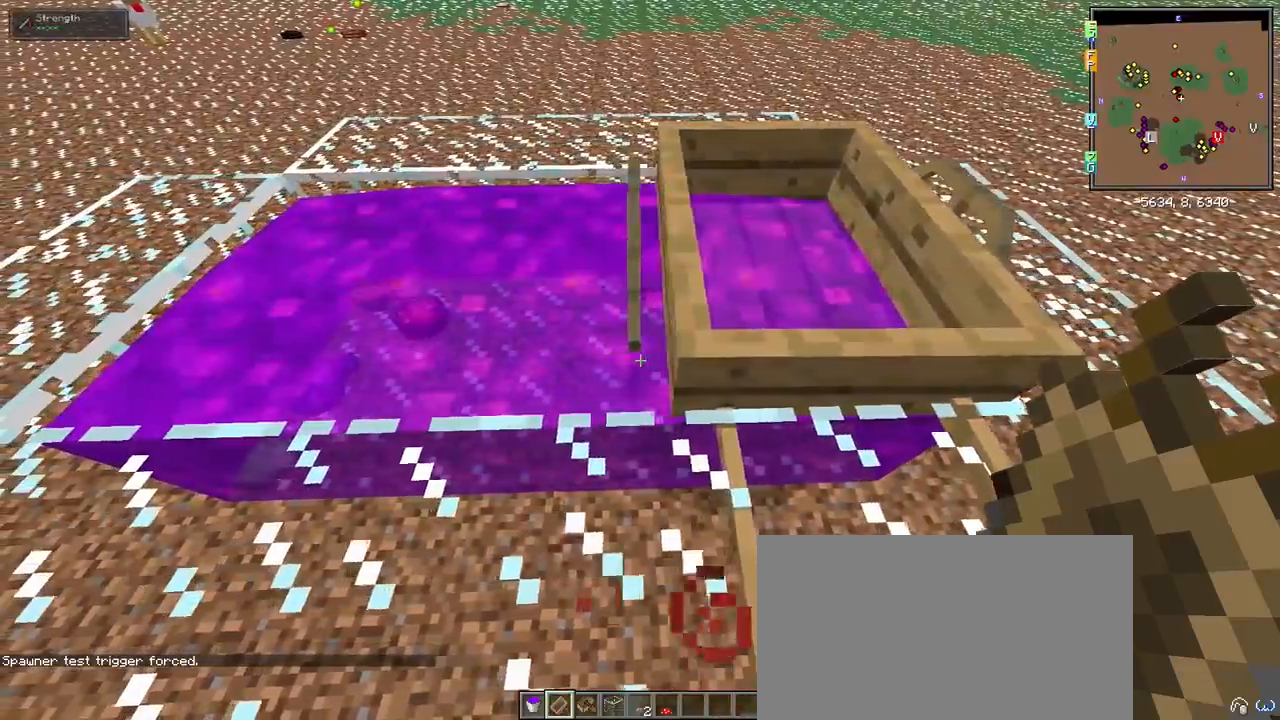
{"keys": ["a", "shift"], "mouse": [], "events": [[167, "mouse_right", "down"], [217, "mouse_right", "up"], [267, "a", "down"]]}
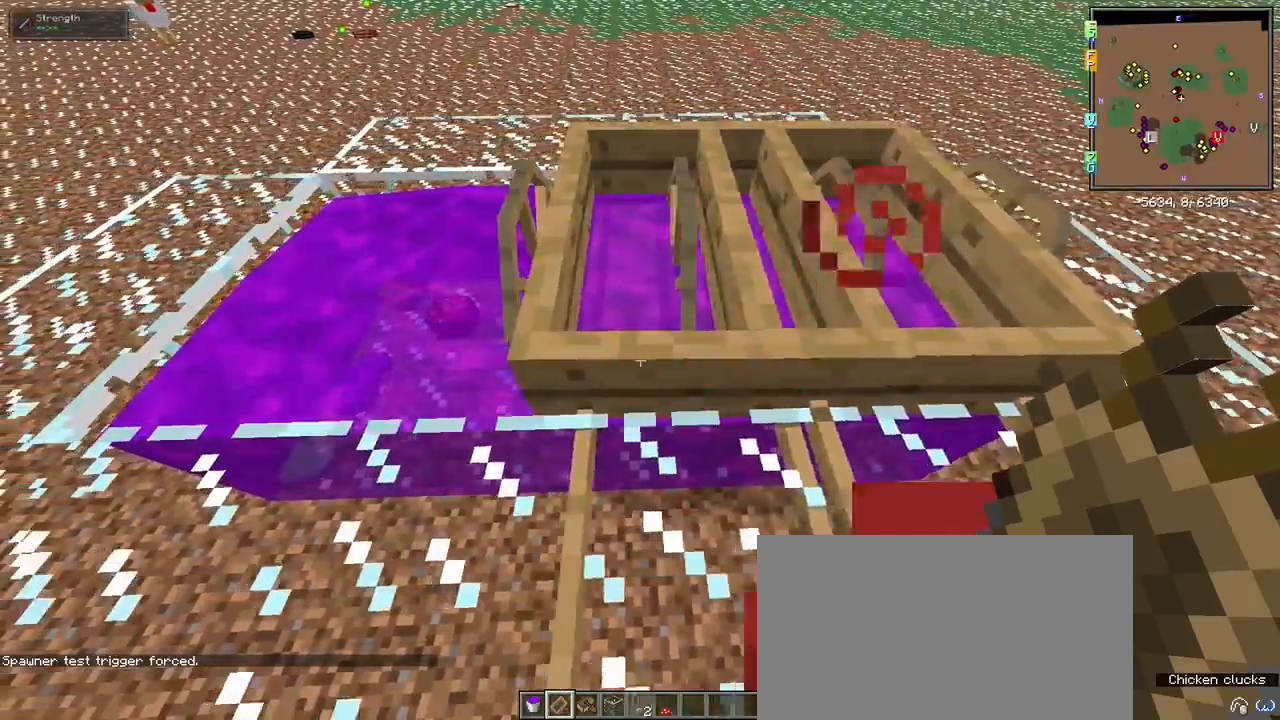
{"keys": ["a", "shift"], "mouse": [], "events": []}
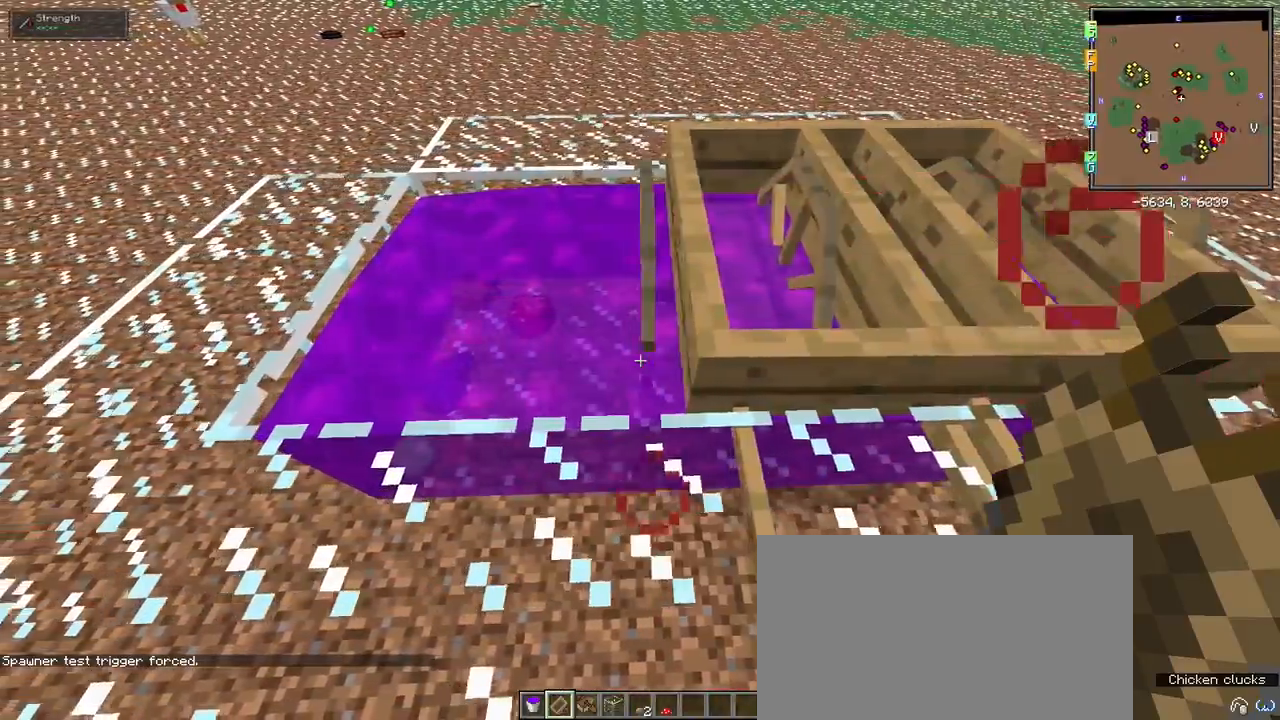
{"keys": ["a", "shift"], "mouse": [], "events": [[67, "a", "up"], [150, "mouse_right", "down"], [200, "mouse_right", "up"], [250, "a", "down"]]}
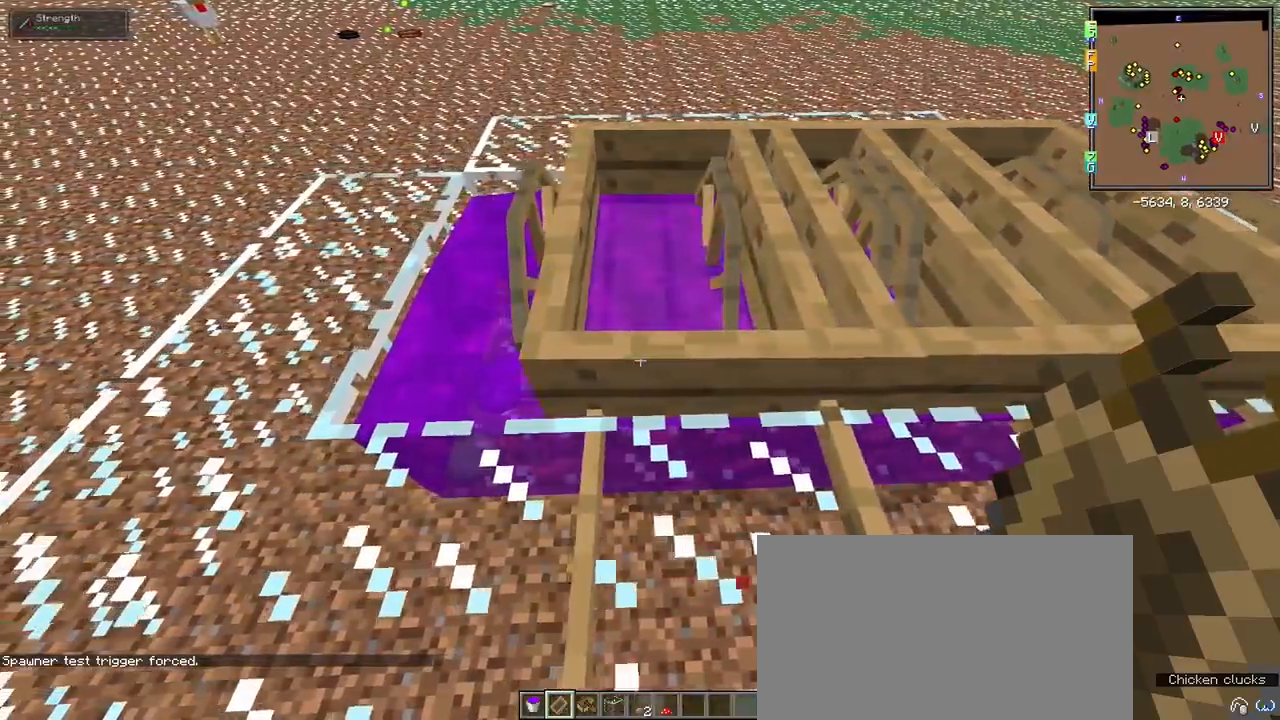
{"keys": ["shift"], "mouse": [], "events": [[450, "a", "up"]]}
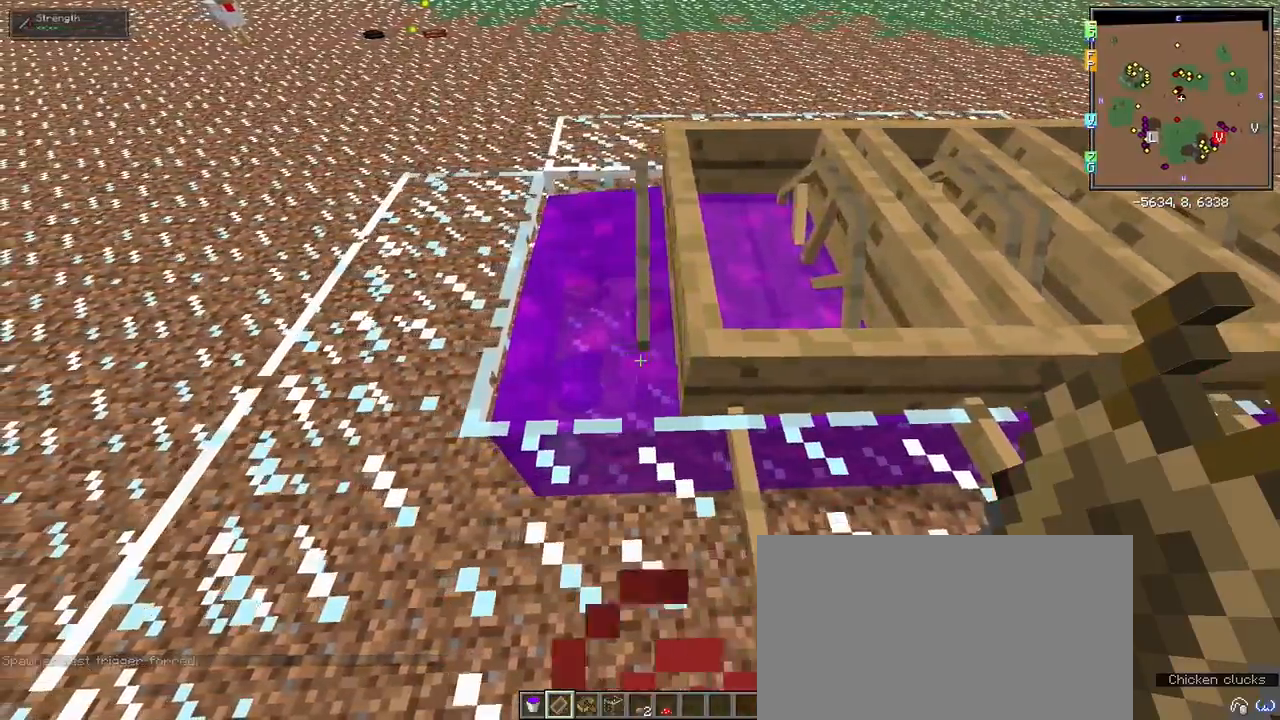
{"keys": ["d"], "mouse": [], "events": [[50, "mouse_right", "down"], [100, "mouse_right", "up"], [317, "shift", "up"], [367, "d", "down"]]}
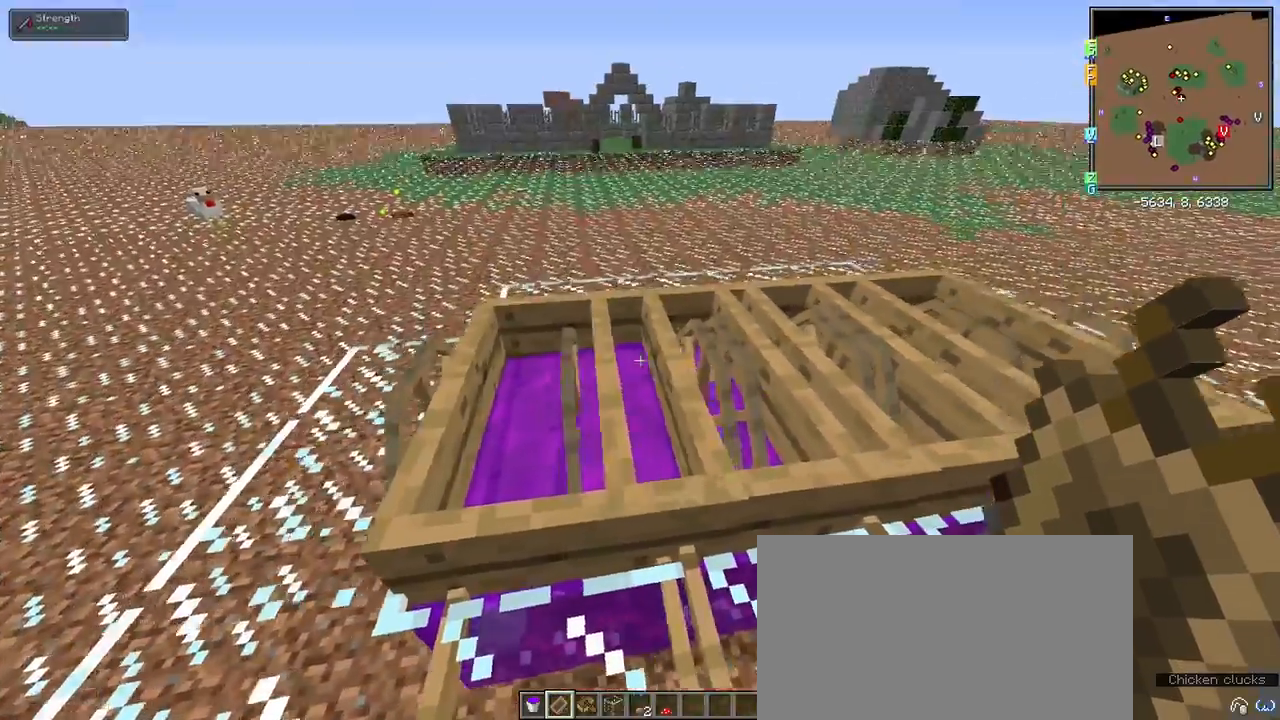
{"keys": [], "mouse": [], "events": [[150, "s", "down"], [300, "d", "up"], [350, "s", "up"]]}
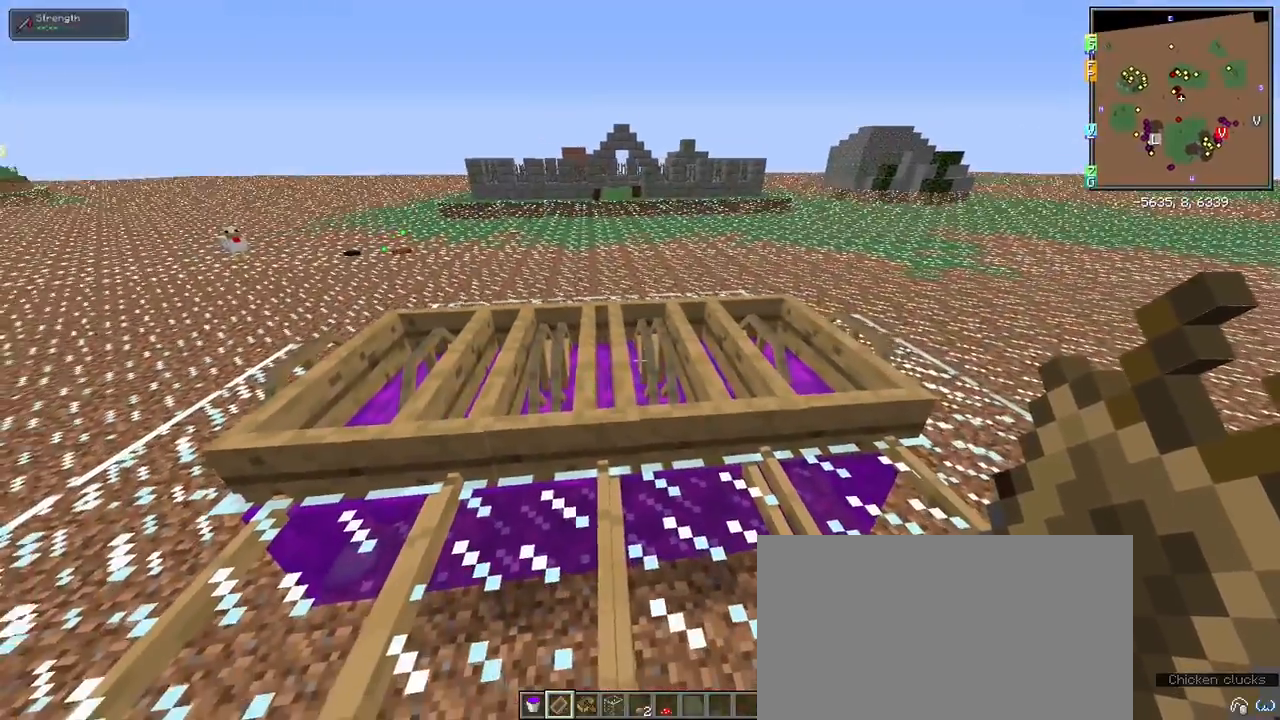
{"keys": [], "mouse": [], "events": []}
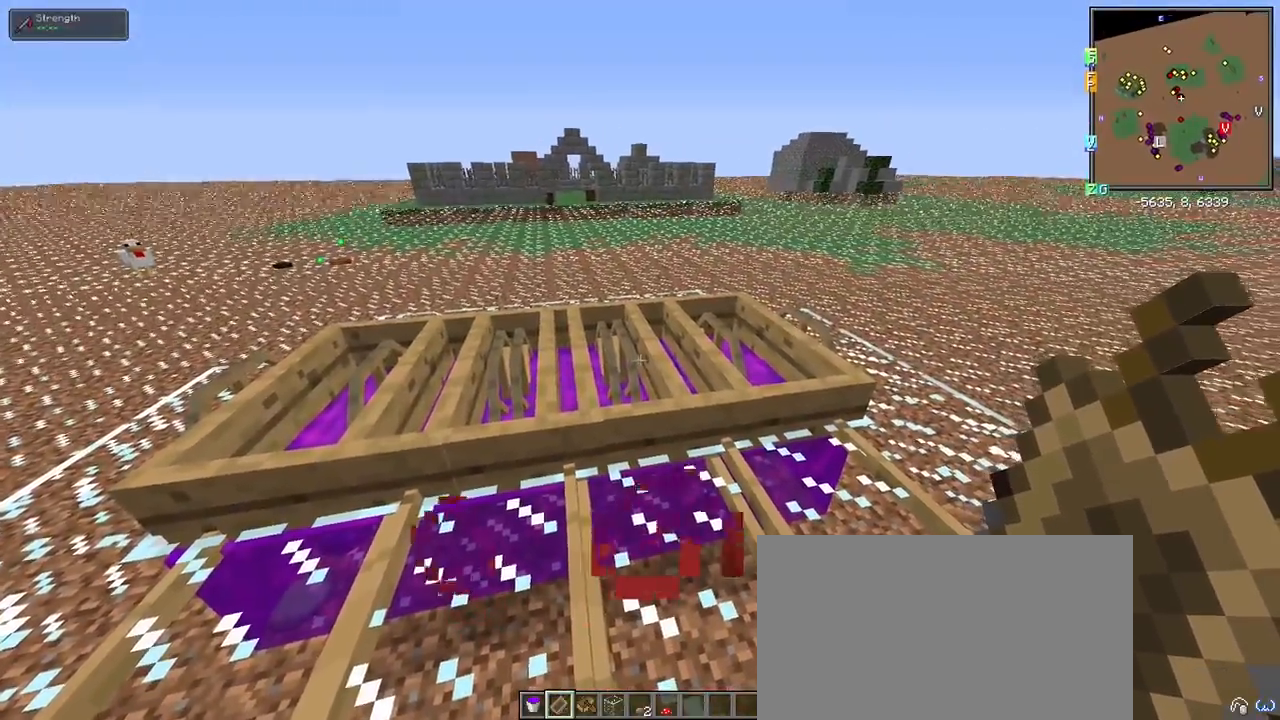
{"keys": [], "mouse": [], "events": []}
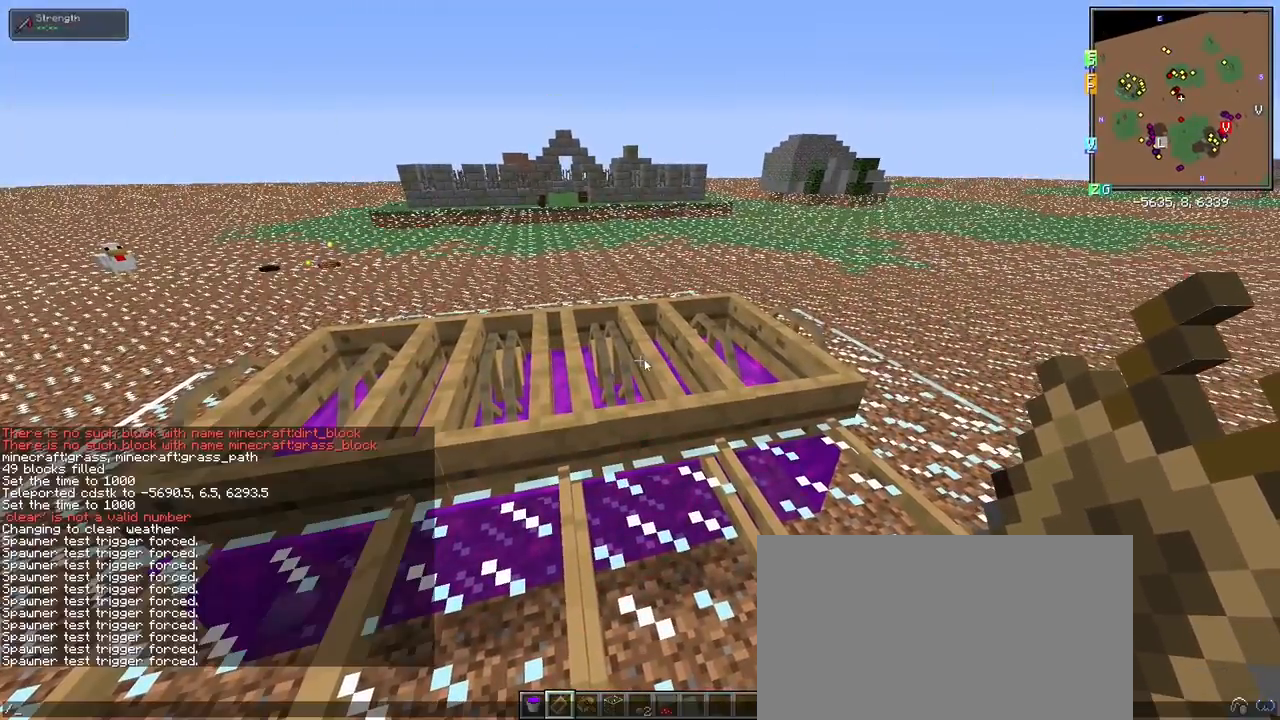
{"keys": [], "mouse": [], "events": []}
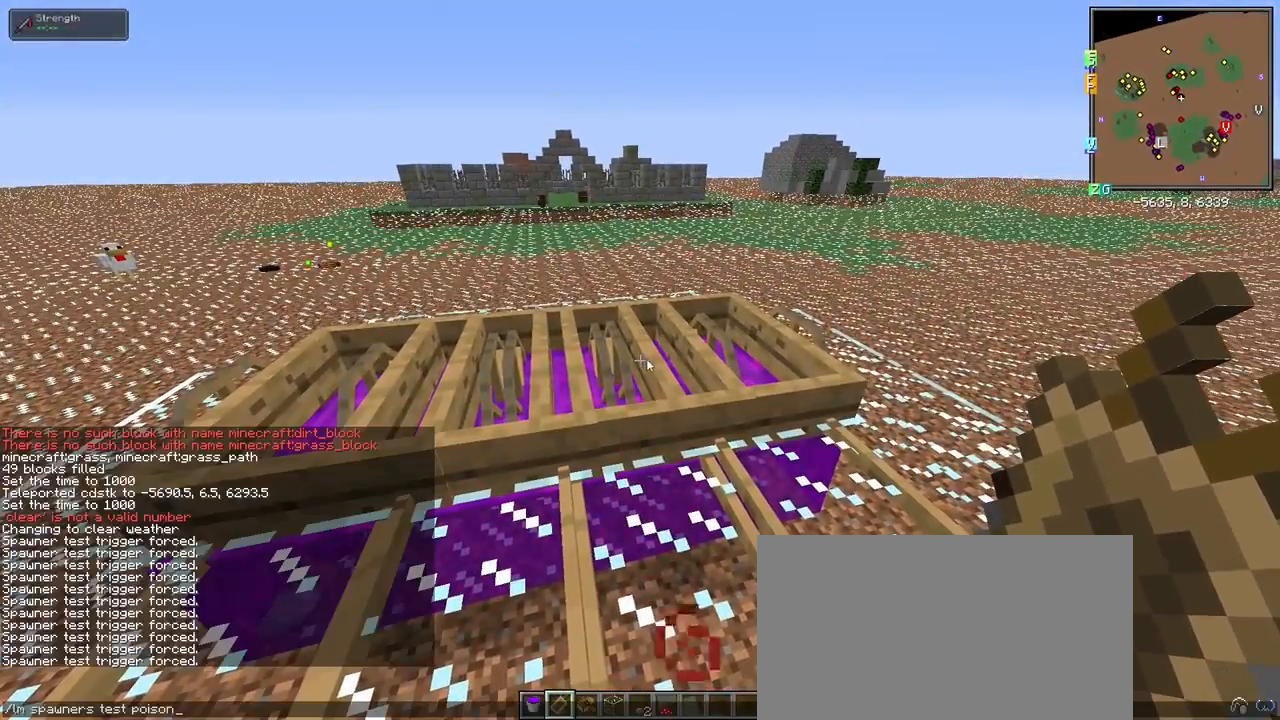
{"keys": [], "mouse": [], "events": []}